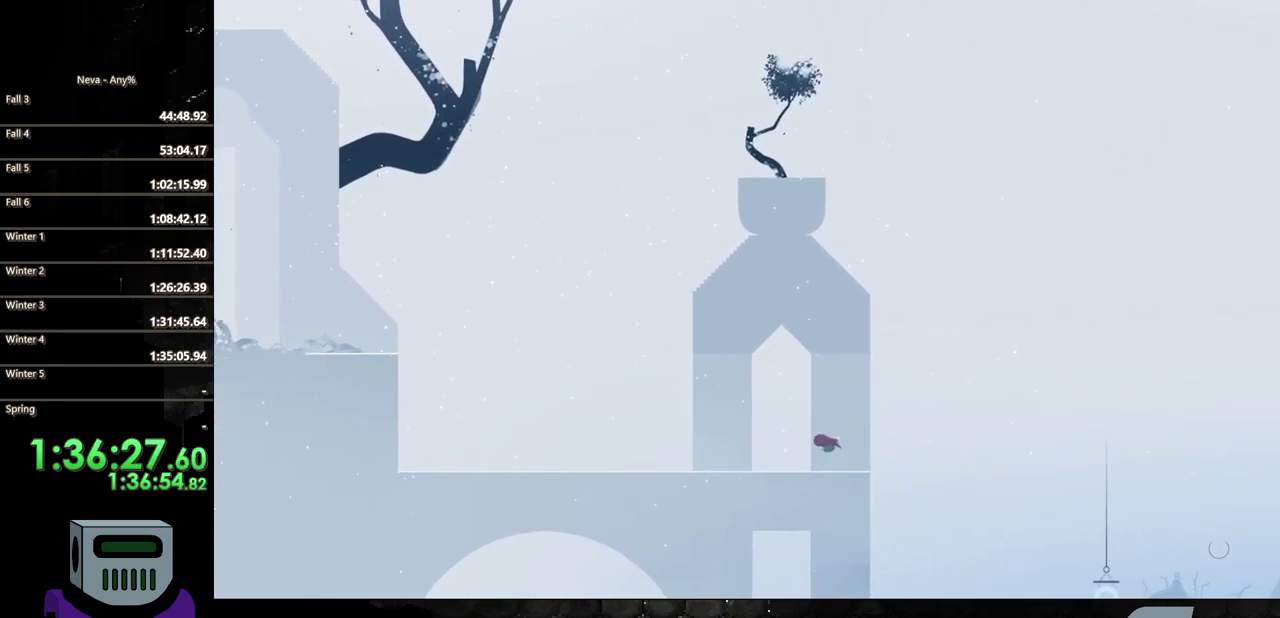
Gameplay with a controller (PlayStation layout); each line is a JSON object with the inputs held at the frame after it. "events" lists button and stick changes between this image and that frame as [ms after this image, input, new state], when the widget could be followed in between. Not read: L3 R3 left_stick right_stick.
{"buttons": ["CIRCLE", "DPAD_RIGHT"], "events": [[467, "CIRCLE", "down"]]}
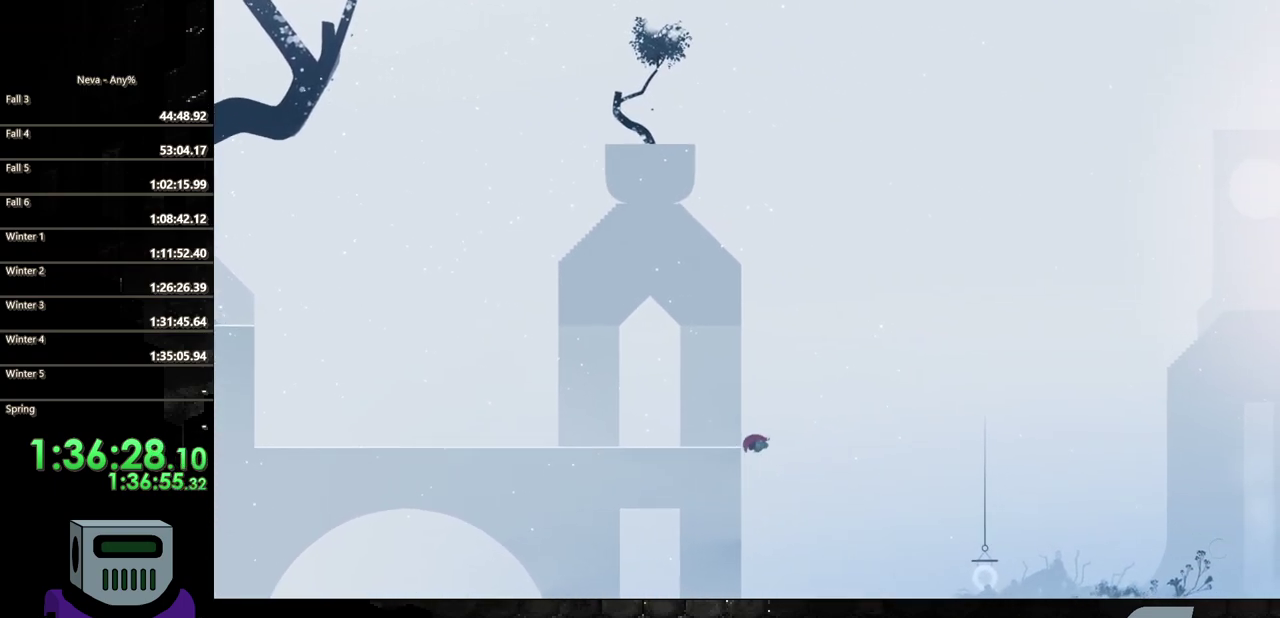
{"buttons": ["DPAD_RIGHT"], "events": [[233, "CIRCLE", "up"]]}
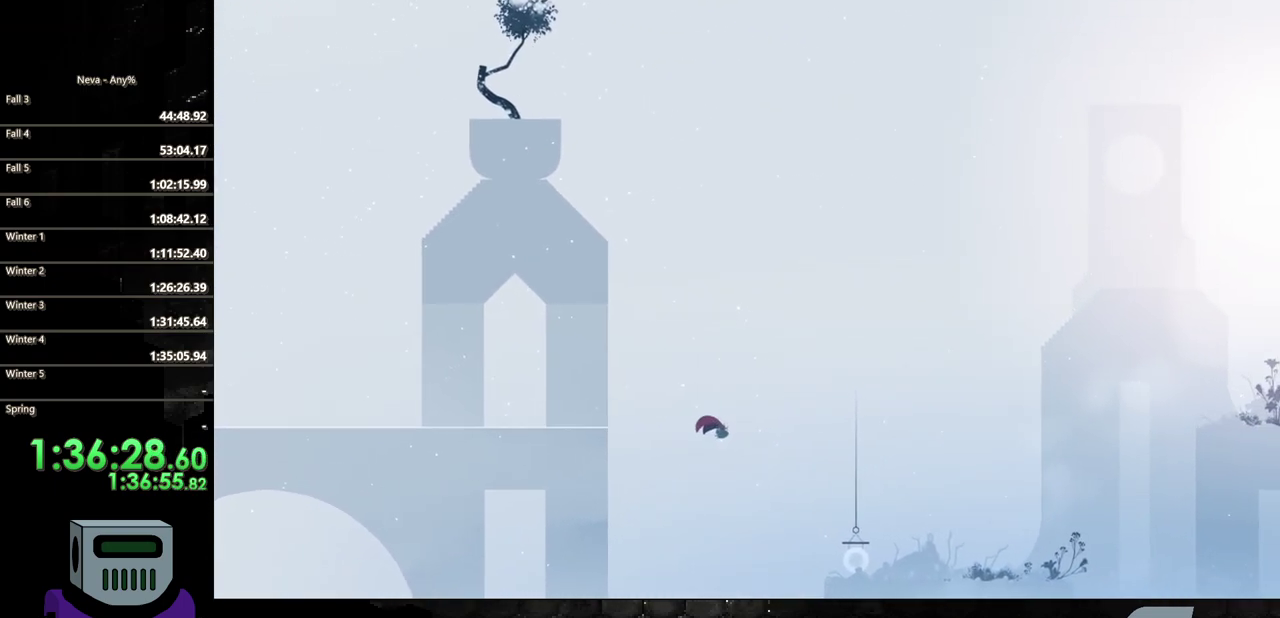
{"buttons": ["CIRCLE", "DPAD_RIGHT"], "events": [[333, "CROSS", "down"], [467, "CIRCLE", "down"], [500, "CROSS", "up"]]}
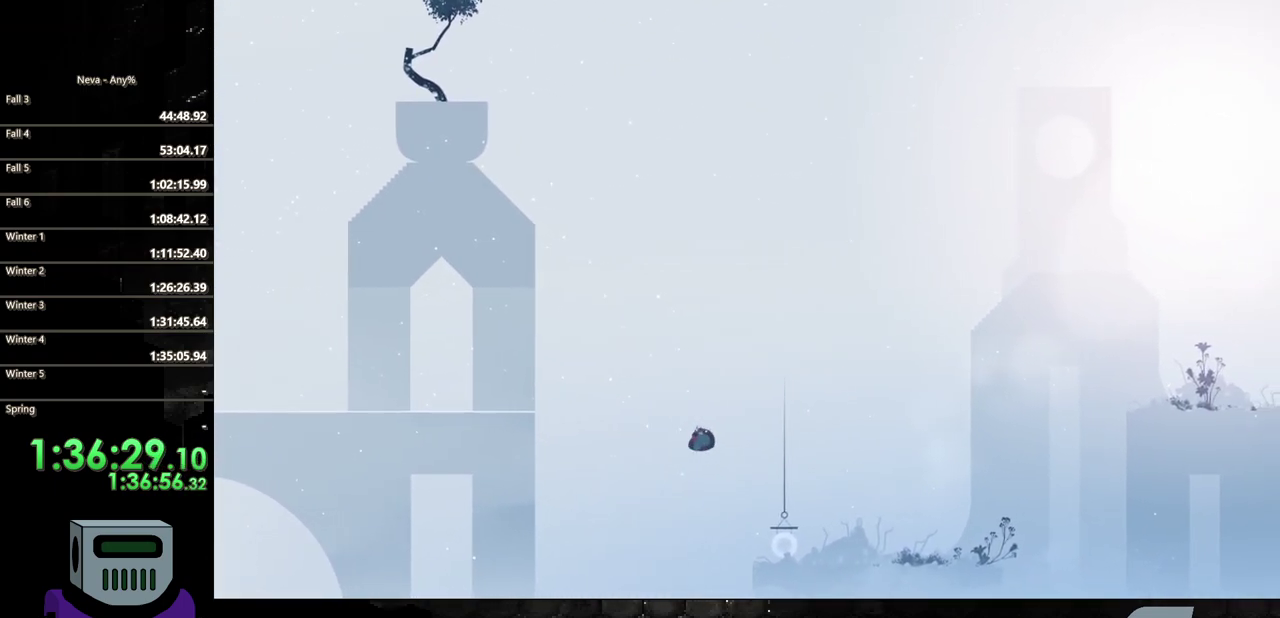
{"buttons": ["DPAD_RIGHT"], "events": [[183, "CIRCLE", "up"]]}
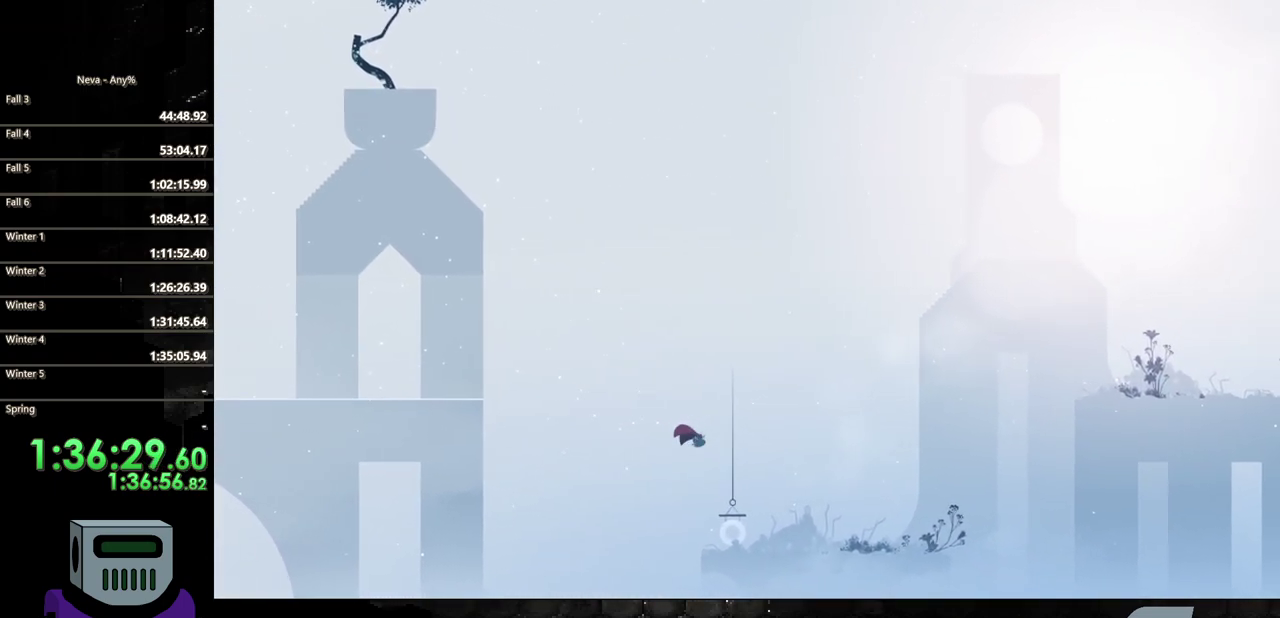
{"buttons": ["DPAD_RIGHT"], "events": [[283, "DPAD_RIGHT", "up"], [350, "SQUARE", "down"], [367, "DPAD_RIGHT", "down"], [467, "SQUARE", "up"]]}
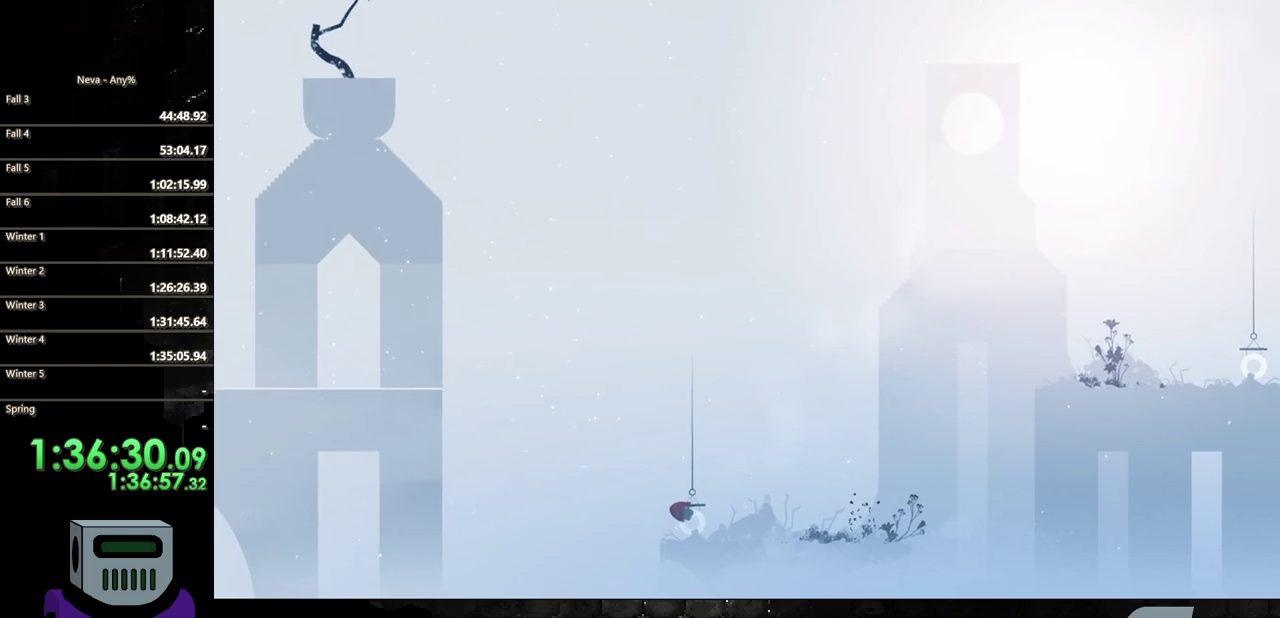
{"buttons": ["CIRCLE", "DPAD_RIGHT"], "events": [[483, "CIRCLE", "down"]]}
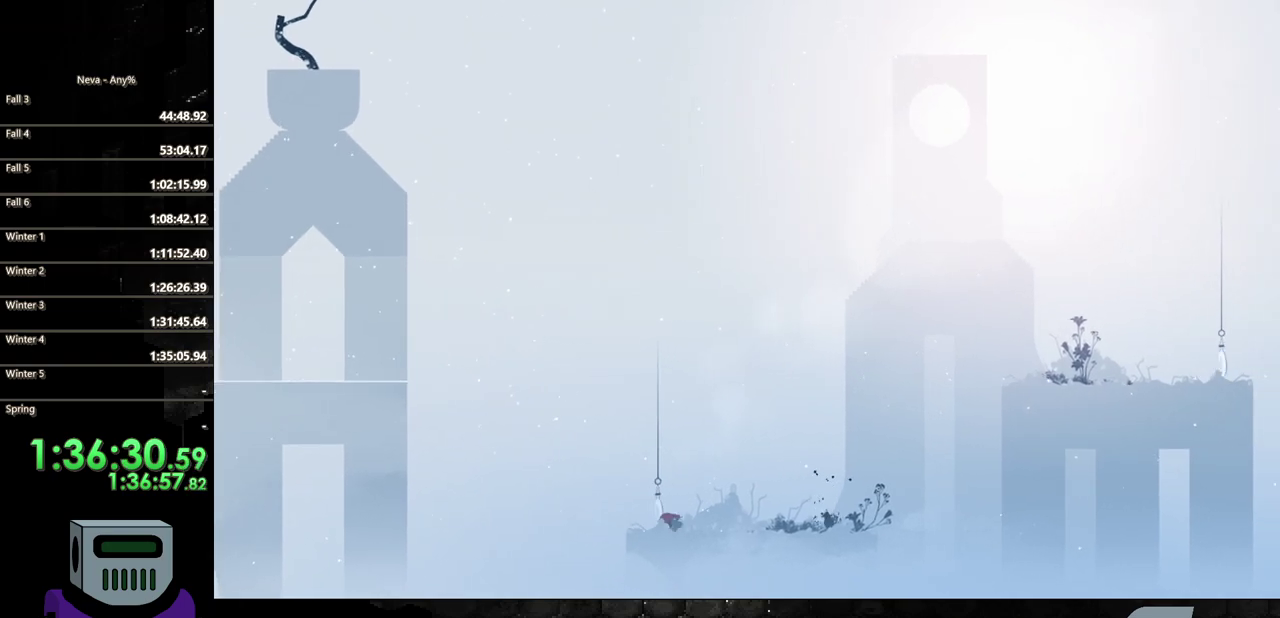
{"buttons": ["DPAD_RIGHT"], "events": [[150, "CIRCLE", "up"]]}
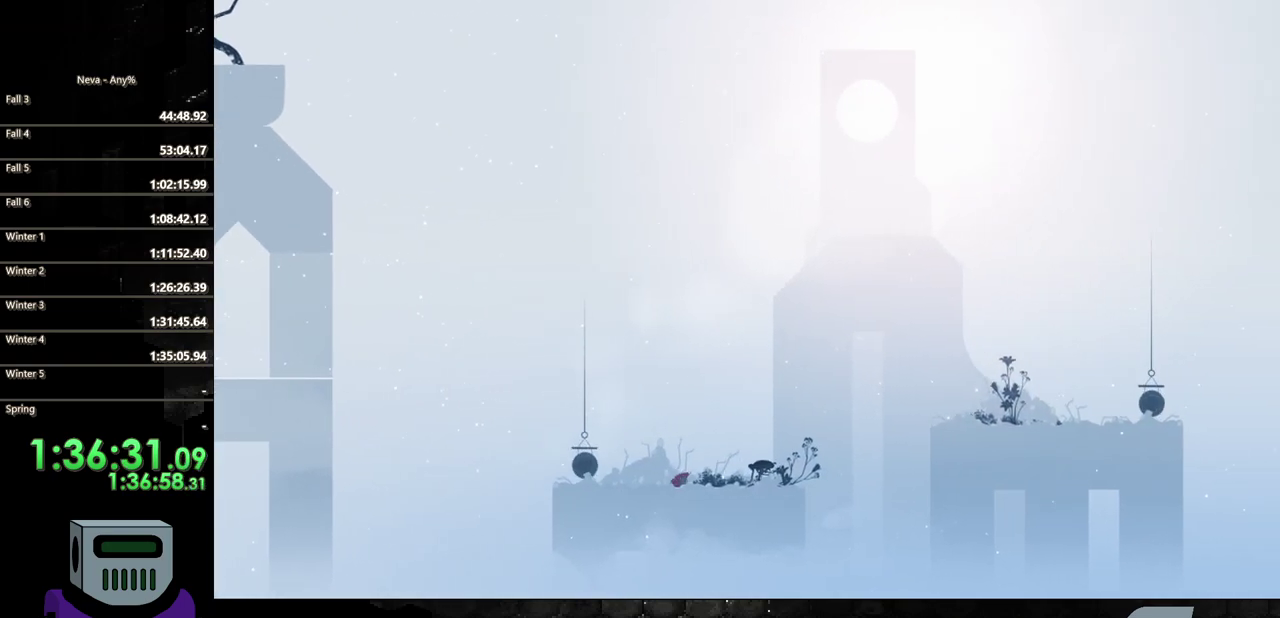
{"buttons": ["SQUARE", "DPAD_RIGHT"], "events": [[500, "SQUARE", "down"]]}
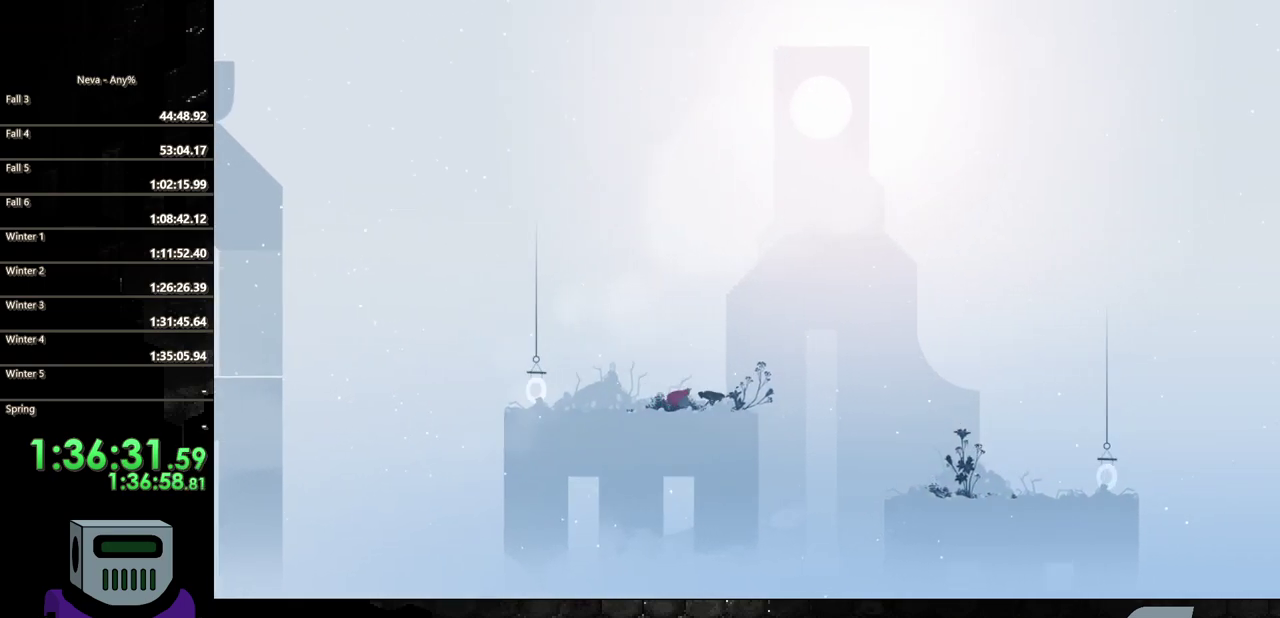
{"buttons": [], "events": [[100, "DPAD_RIGHT", "up"], [100, "SQUARE", "up"], [167, "SQUARE", "down"], [283, "SQUARE", "up"], [350, "SQUARE", "down"], [467, "SQUARE", "up"]]}
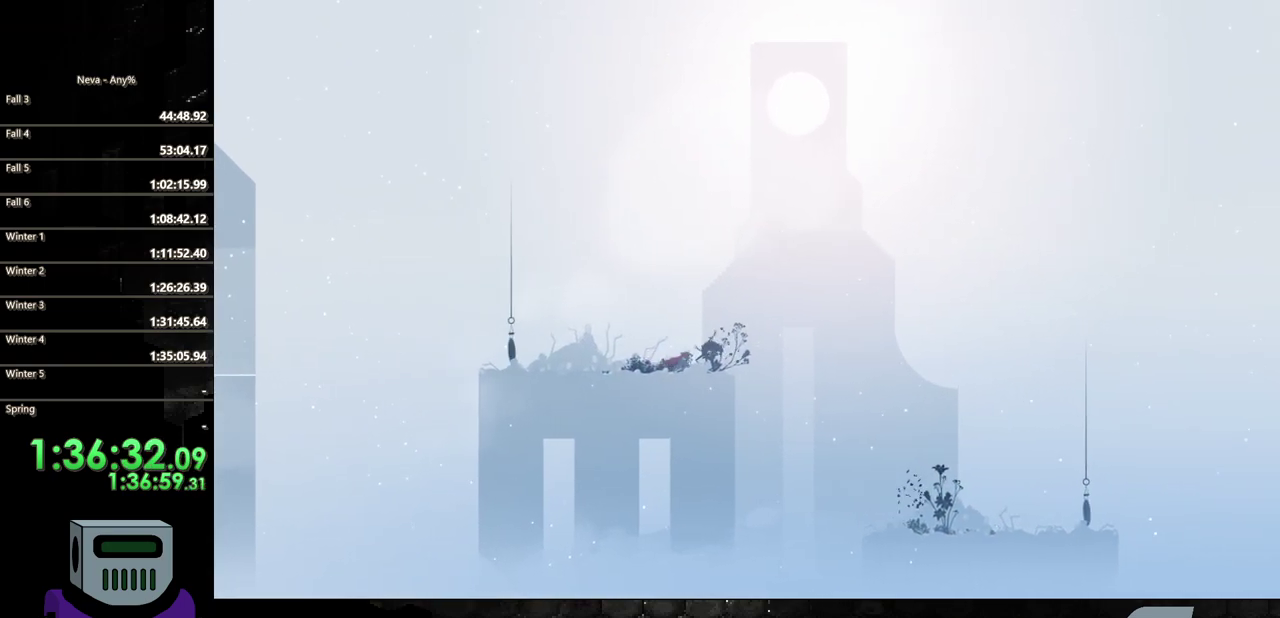
{"buttons": ["SQUARE"], "events": [[17, "SQUARE", "down"], [117, "SQUARE", "up"], [500, "SQUARE", "down"]]}
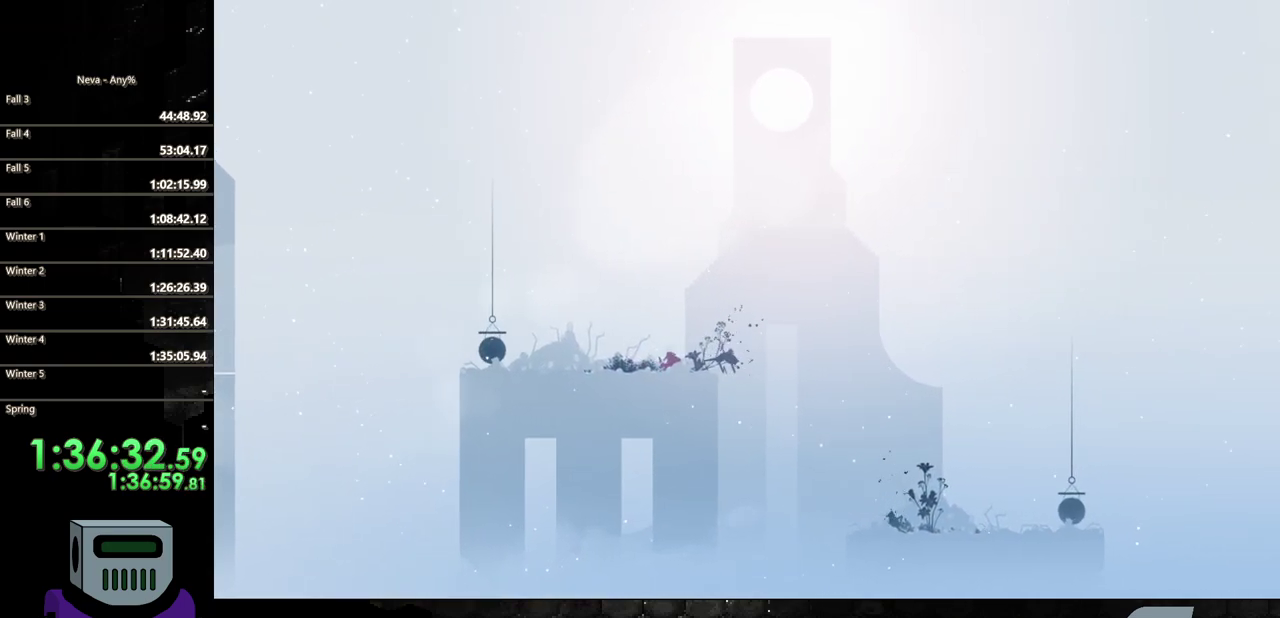
{"buttons": [], "events": [[100, "SQUARE", "up"], [433, "SQUARE", "down"], [500, "SQUARE", "up"]]}
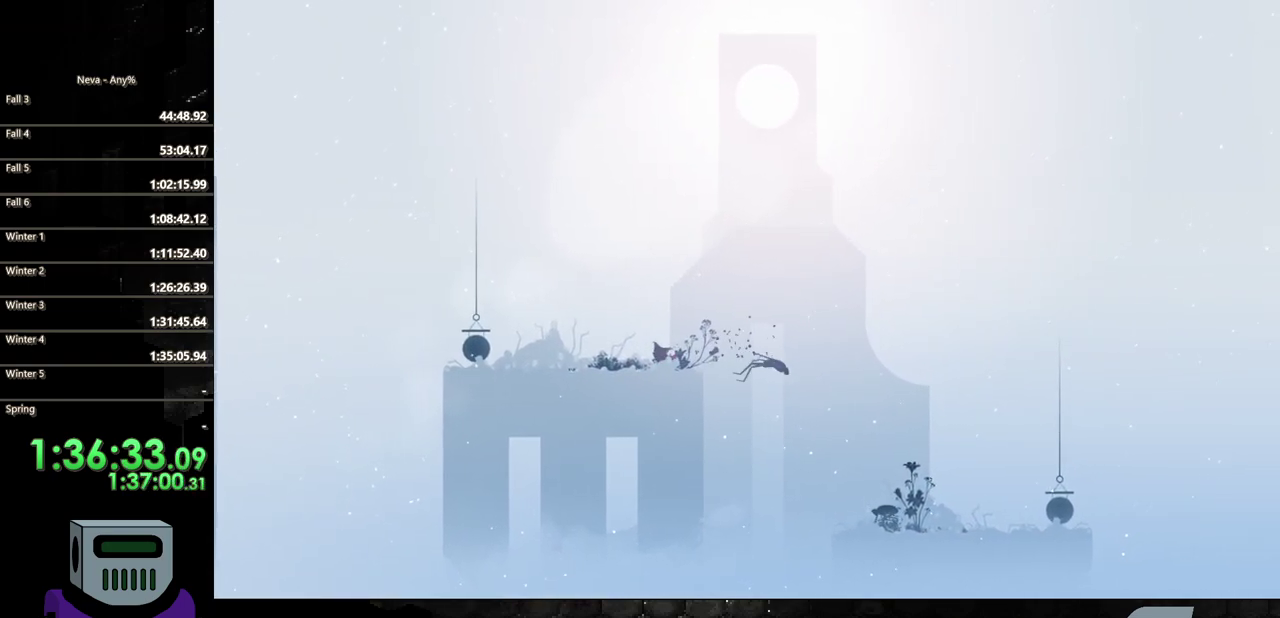
{"buttons": ["DPAD_RIGHT"], "events": [[250, "DPAD_RIGHT", "down"]]}
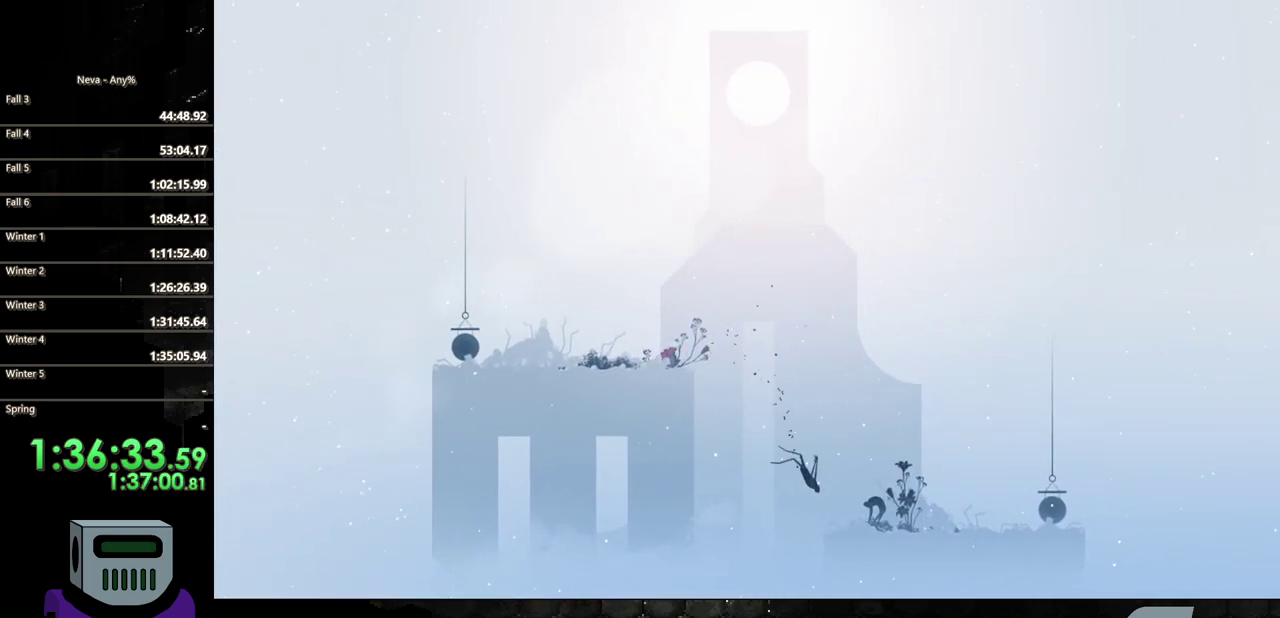
{"buttons": ["DPAD_RIGHT"], "events": [[217, "CROSS", "down"], [400, "CROSS", "up"]]}
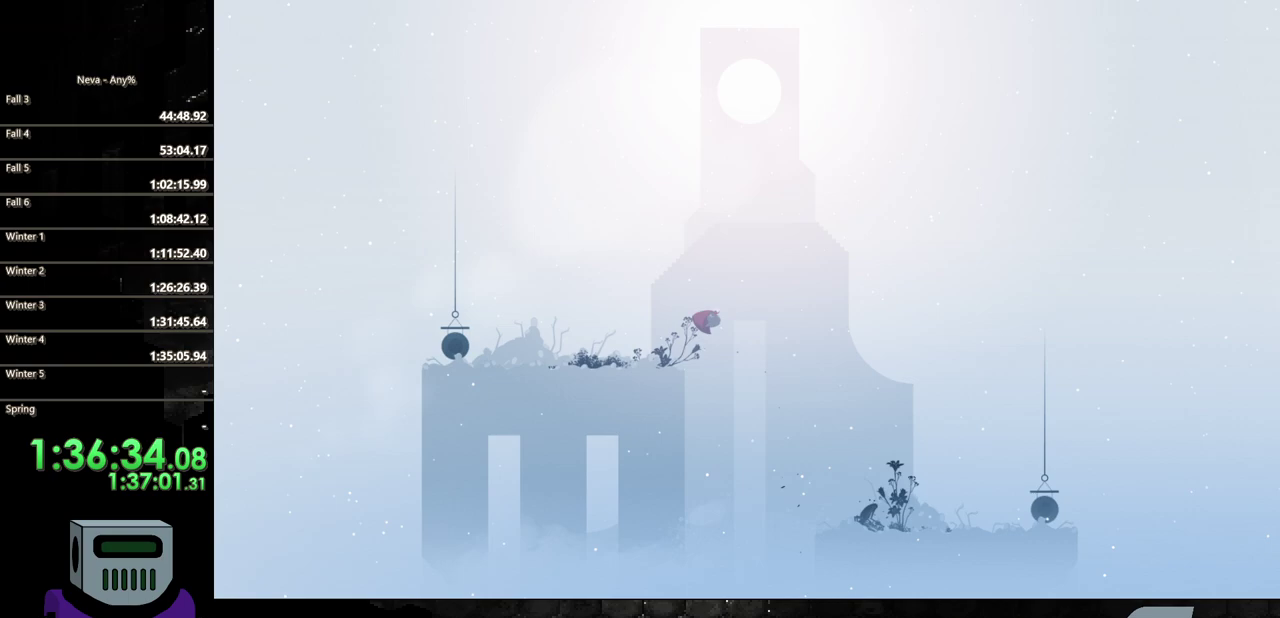
{"buttons": ["DPAD_RIGHT"], "events": [[50, "CIRCLE", "down"], [117, "CIRCLE", "up"]]}
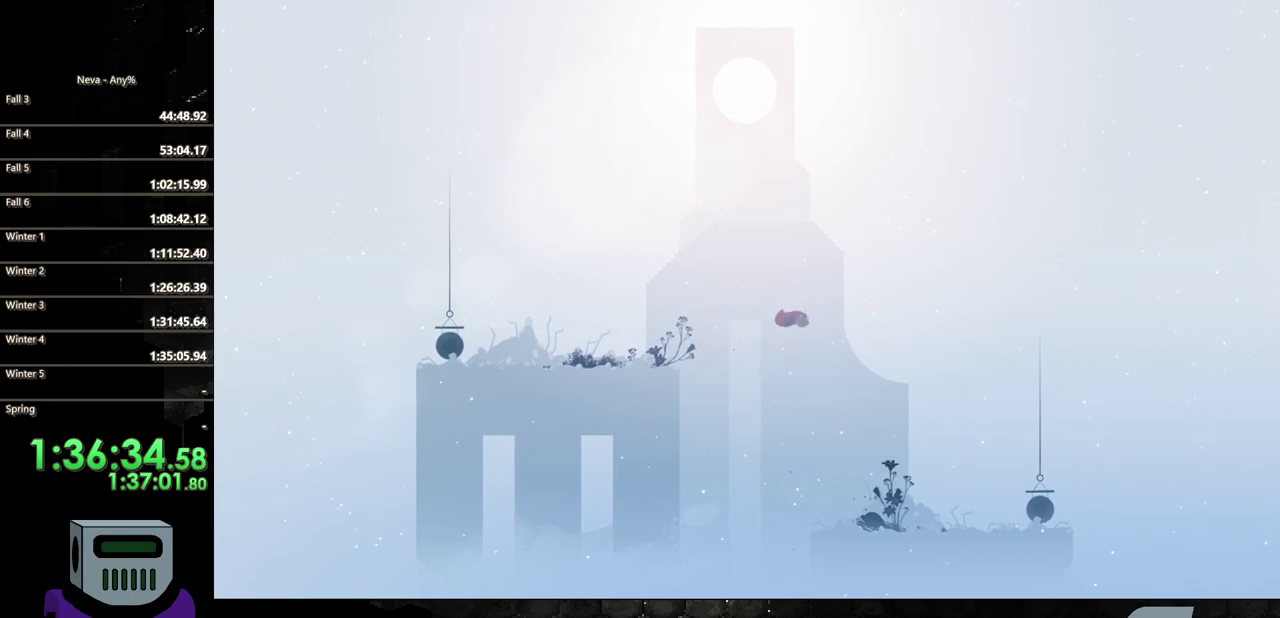
{"buttons": ["DPAD_RIGHT"], "events": []}
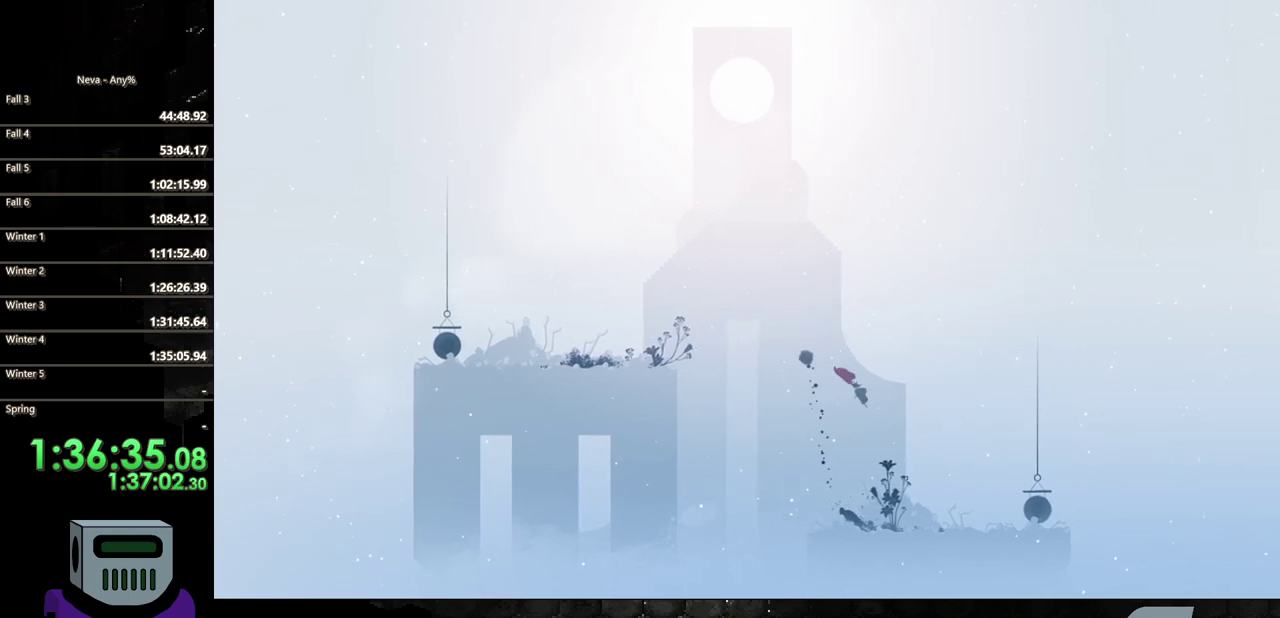
{"buttons": ["SQUARE", "DPAD_LEFT"], "events": [[317, "DPAD_RIGHT", "up"], [333, "DPAD_LEFT", "down"], [450, "SQUARE", "down"]]}
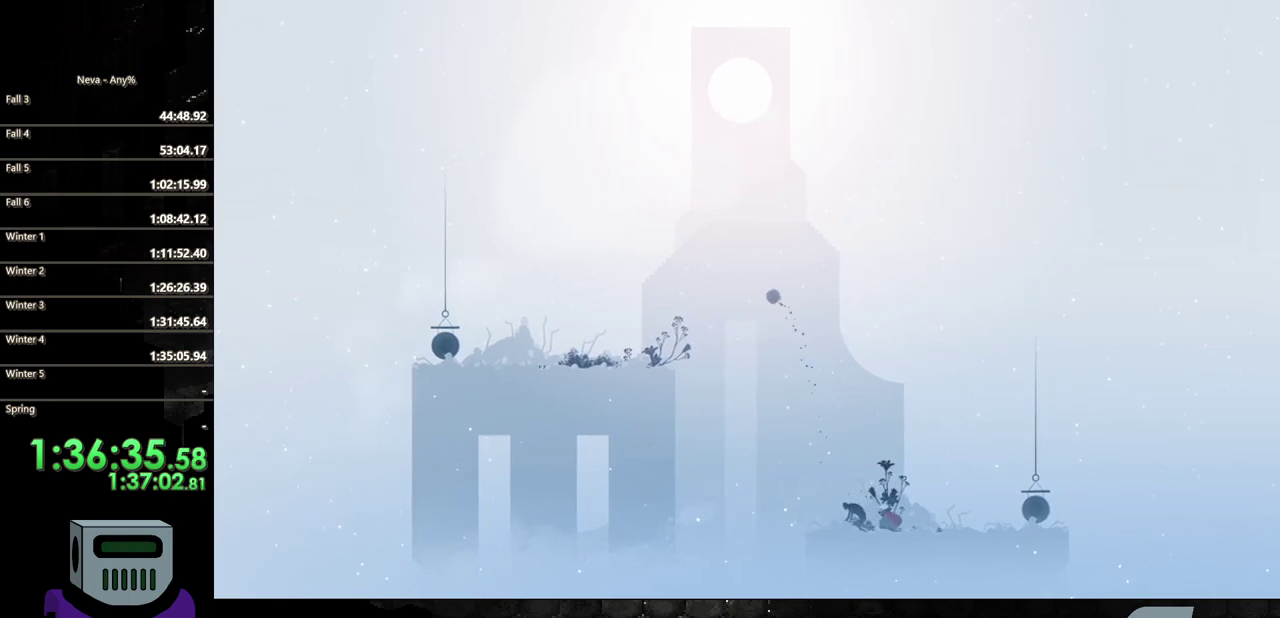
{"buttons": ["SQUARE", "DPAD_LEFT"], "events": [[33, "SQUARE", "up"], [117, "SQUARE", "down"], [217, "SQUARE", "up"], [267, "DPAD_LEFT", "up"], [300, "SQUARE", "down"], [383, "SQUARE", "up"], [417, "DPAD_LEFT", "down"], [450, "SQUARE", "down"]]}
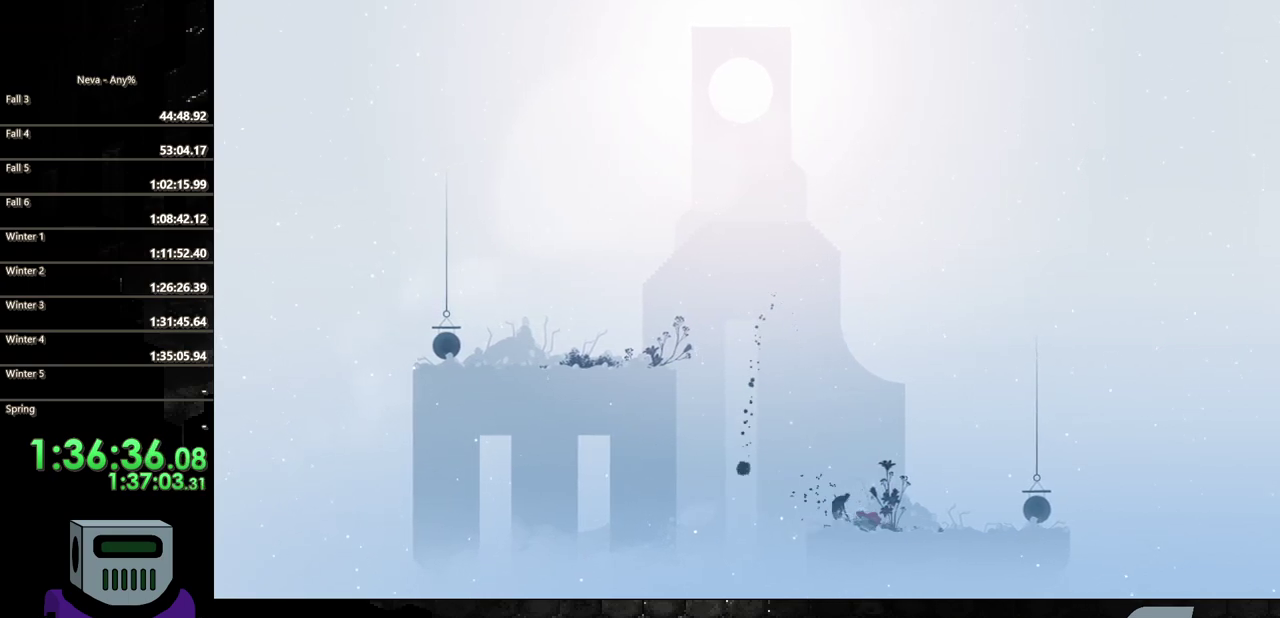
{"buttons": ["SQUARE"], "events": [[67, "SQUARE", "up"], [133, "DPAD_LEFT", "up"], [133, "SQUARE", "down"], [233, "SQUARE", "up"], [300, "SQUARE", "down"], [417, "SQUARE", "up"], [483, "SQUARE", "down"]]}
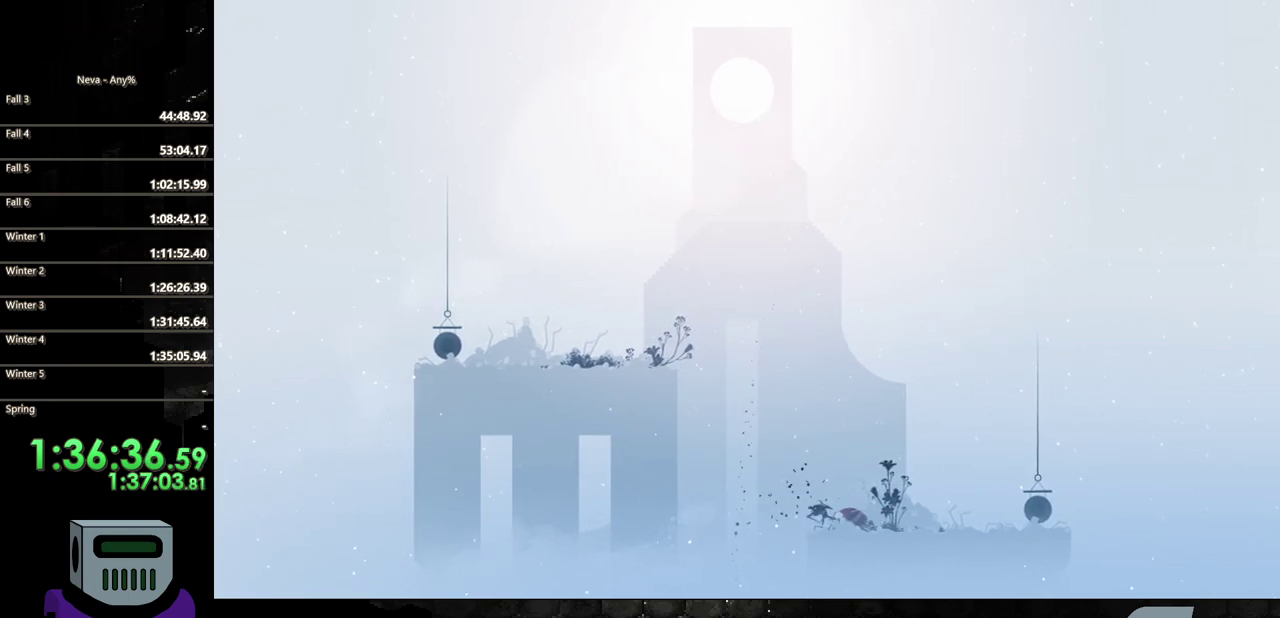
{"buttons": ["CIRCLE", "DPAD_RIGHT"], "events": [[67, "SQUARE", "up"], [117, "DPAD_RIGHT", "down"], [300, "CIRCLE", "down"], [417, "CIRCLE", "up"], [467, "CIRCLE", "down"]]}
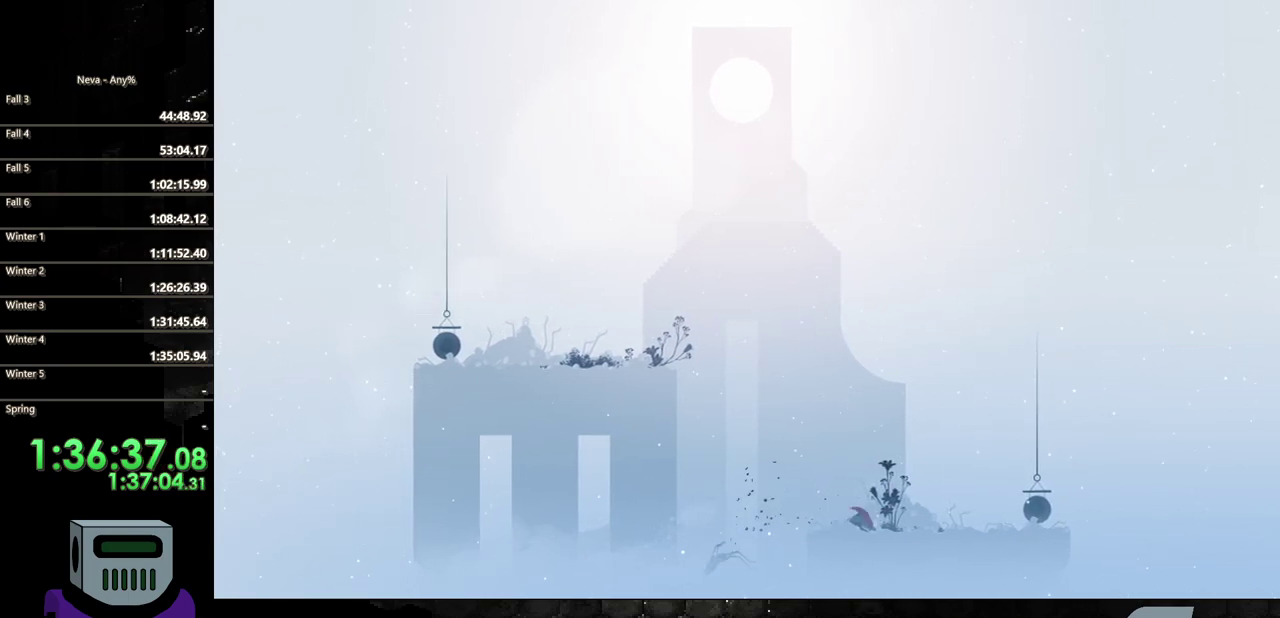
{"buttons": ["DPAD_RIGHT"], "events": [[117, "CIRCLE", "up"], [167, "CIRCLE", "down"], [300, "CIRCLE", "up"], [350, "CIRCLE", "down"], [467, "CIRCLE", "up"]]}
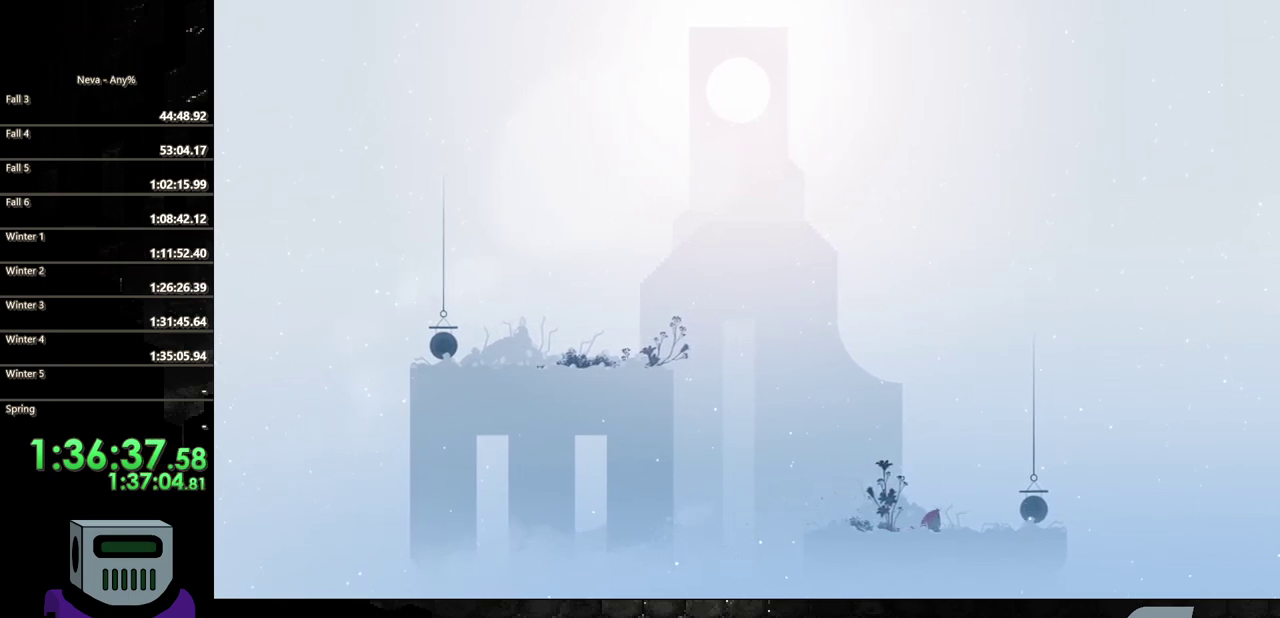
{"buttons": ["DPAD_RIGHT"], "events": [[33, "CIRCLE", "down"], [167, "CIRCLE", "up"]]}
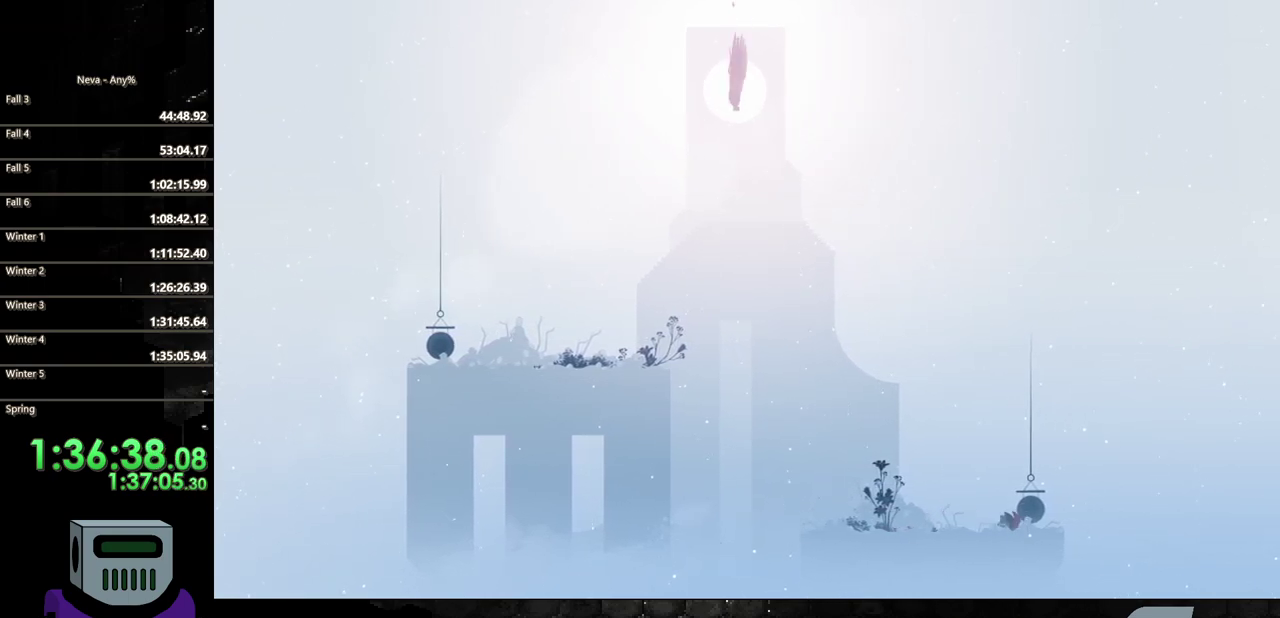
{"buttons": ["DPAD_LEFT"], "events": [[17, "SQUARE", "down"], [133, "DPAD_RIGHT", "up"], [133, "SQUARE", "up"], [250, "DPAD_LEFT", "down"]]}
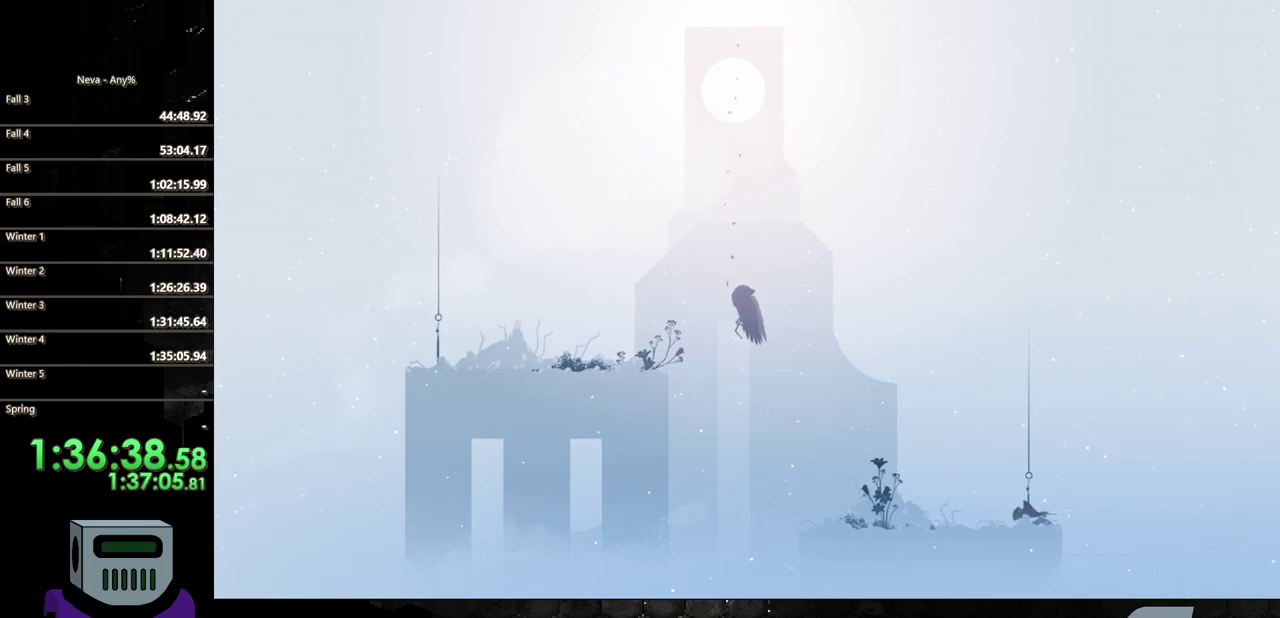
{"buttons": ["DPAD_LEFT"], "events": [[67, "DPAD_LEFT", "up"], [217, "DPAD_LEFT", "down"], [350, "CIRCLE", "down"], [500, "CIRCLE", "up"]]}
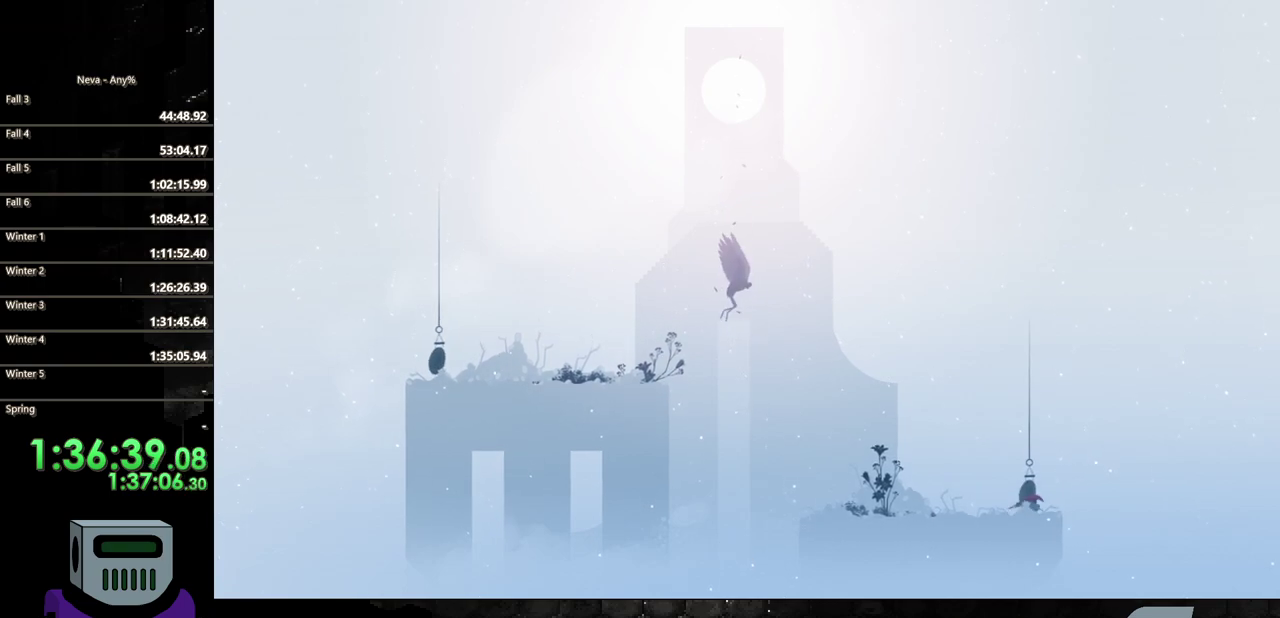
{"buttons": ["CIRCLE", "DPAD_LEFT"], "events": [[67, "CIRCLE", "down"], [167, "CIRCLE", "up"], [250, "CIRCLE", "down"], [350, "CIRCLE", "up"], [417, "CIRCLE", "down"]]}
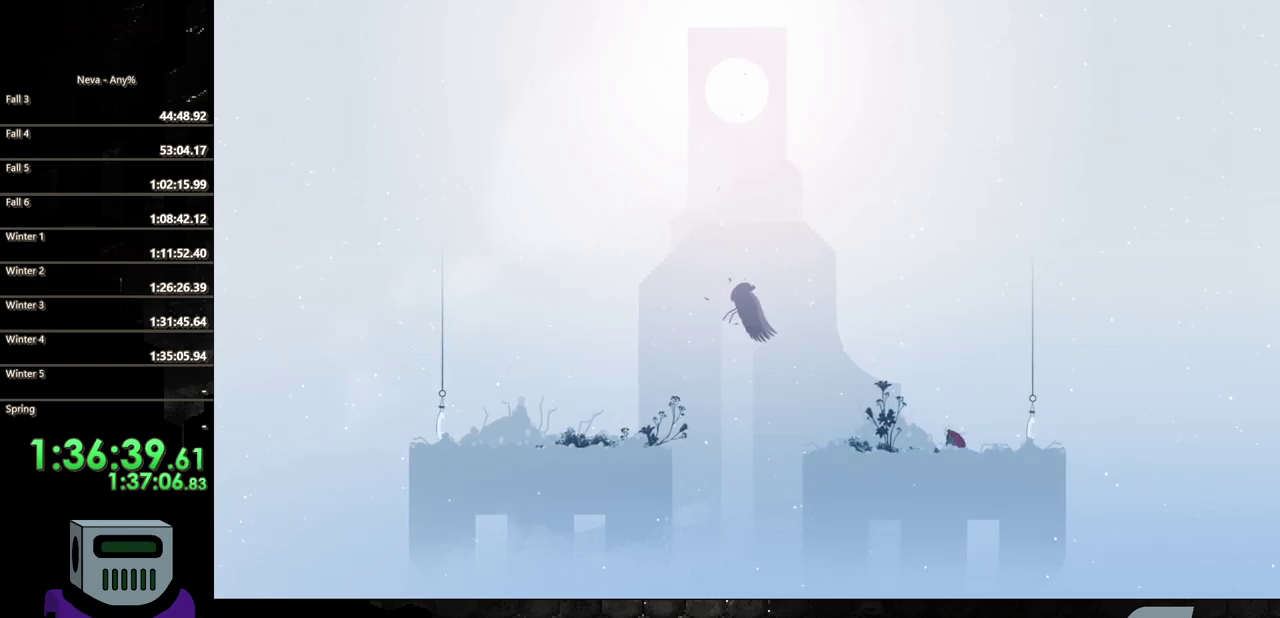
{"buttons": ["DPAD_LEFT"], "events": [[17, "CIRCLE", "up"], [100, "CIRCLE", "down"], [250, "CIRCLE", "up"]]}
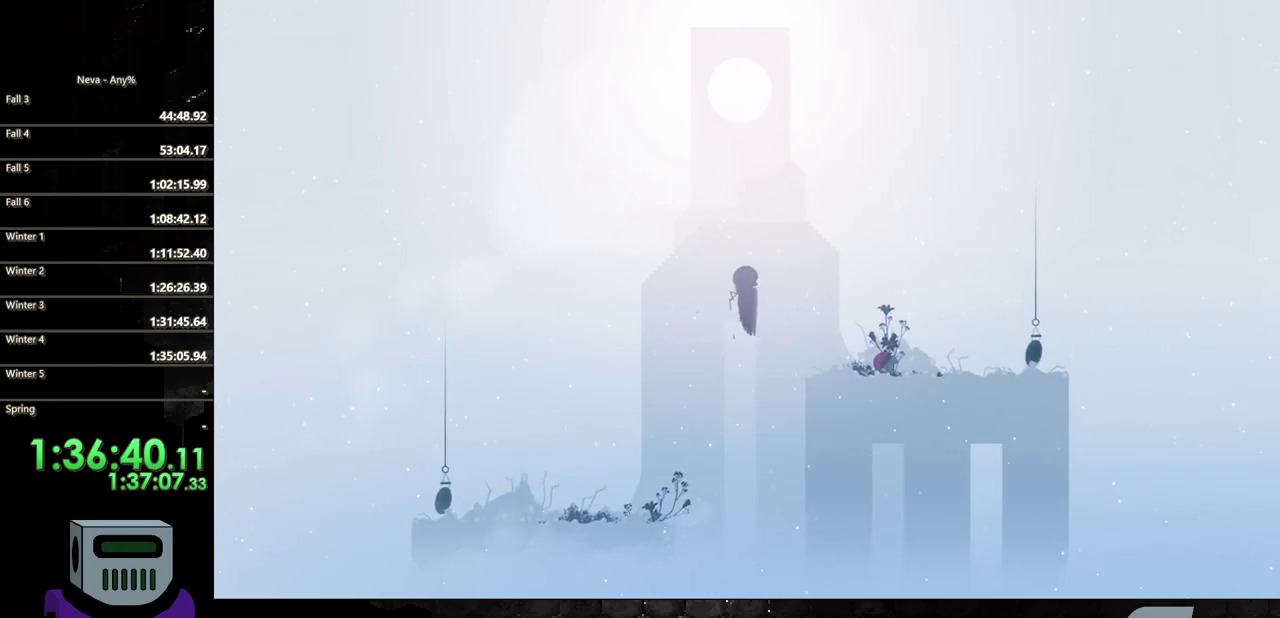
{"buttons": ["DPAD_LEFT"], "events": []}
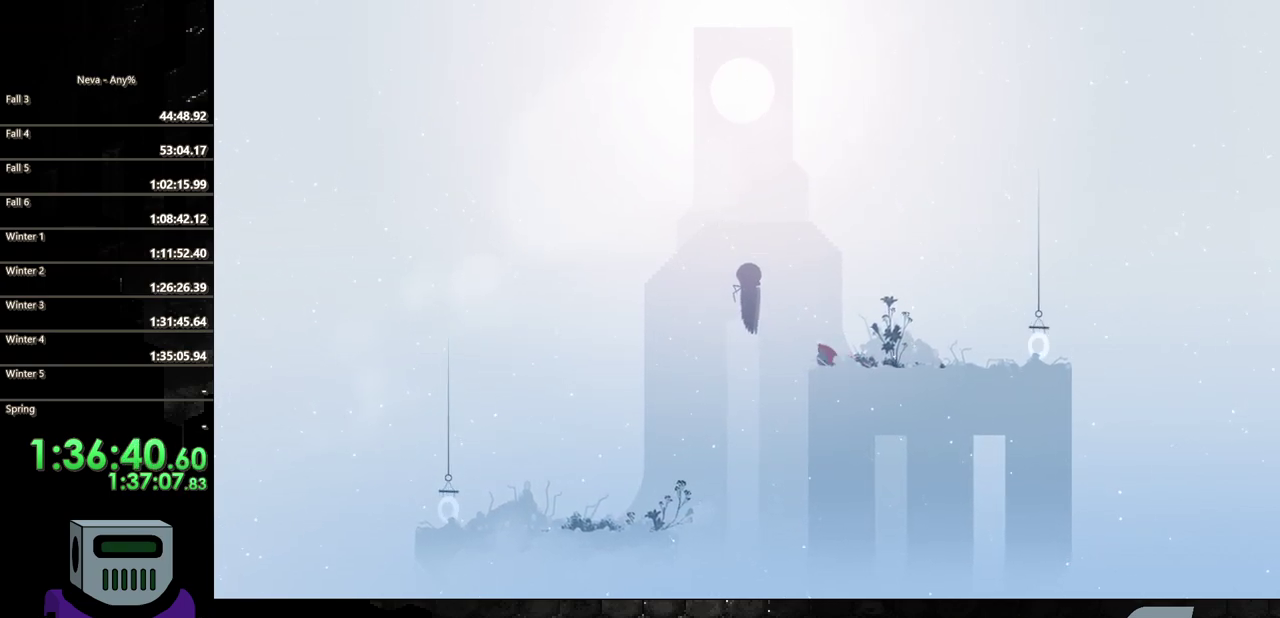
{"buttons": ["CROSS", "SQUARE", "DPAD_LEFT"], "events": [[50, "CROSS", "down"], [167, "CROSS", "up"], [233, "CROSS", "down"], [450, "SQUARE", "down"]]}
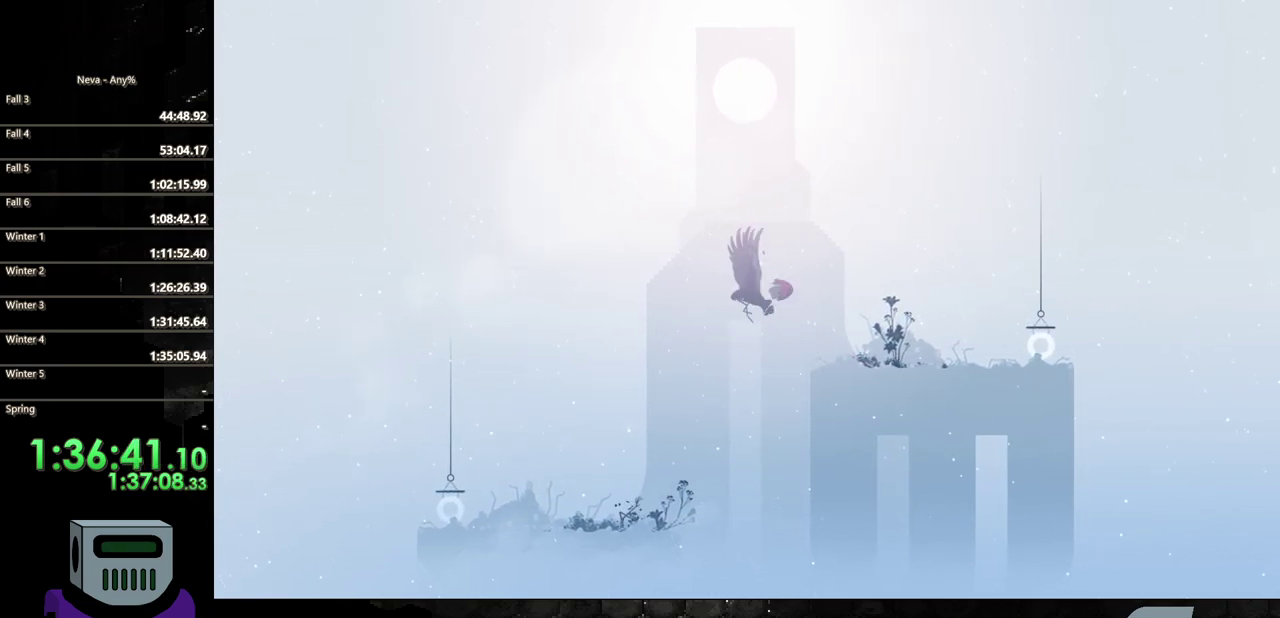
{"buttons": ["DPAD_LEFT"], "events": [[67, "CROSS", "up"], [83, "SQUARE", "up"], [150, "SQUARE", "down"], [200, "DPAD_LEFT", "up"], [267, "SQUARE", "up"], [317, "SQUARE", "down"], [433, "SQUARE", "up"], [467, "DPAD_LEFT", "down"]]}
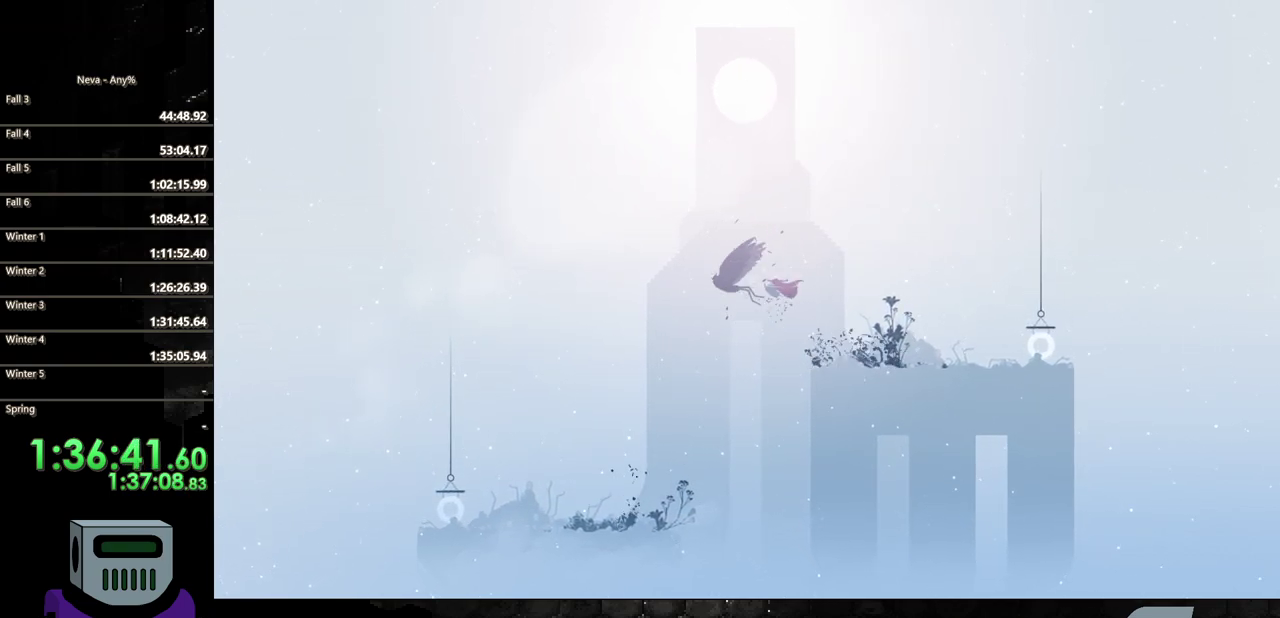
{"buttons": ["CROSS", "DPAD_LEFT"], "events": [[17, "SQUARE", "down"], [100, "SQUARE", "up"], [183, "SQUARE", "down"], [300, "SQUARE", "up"], [467, "CROSS", "down"]]}
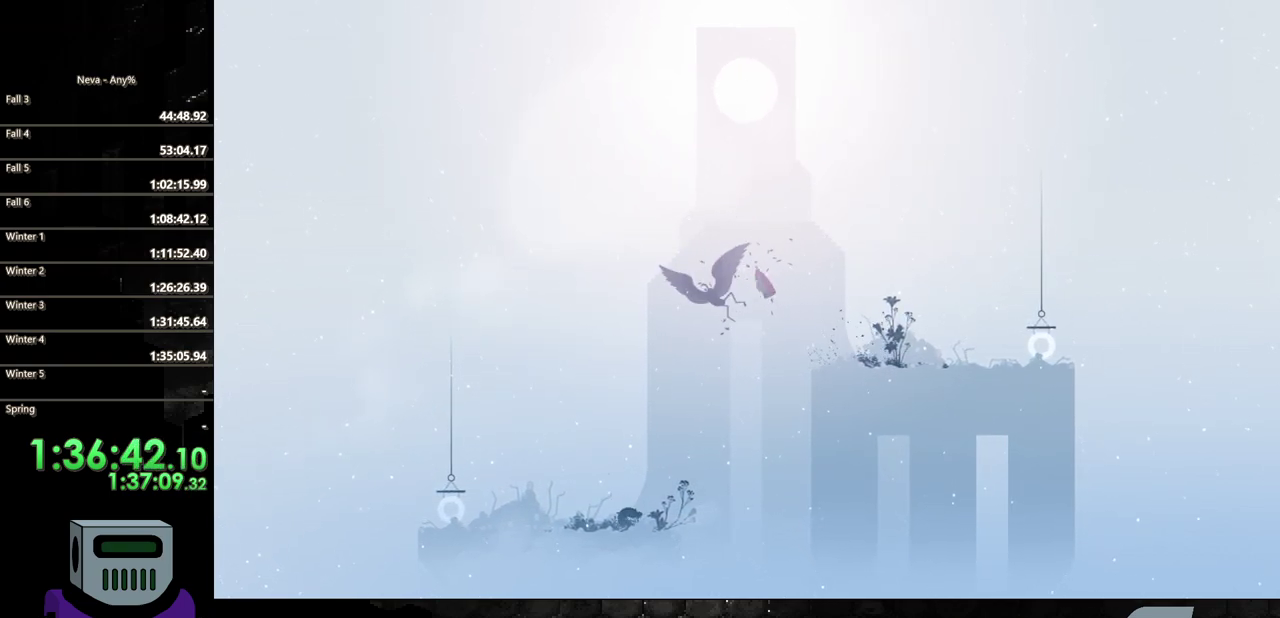
{"buttons": [], "events": [[133, "CROSS", "up"], [283, "DPAD_LEFT", "up"], [283, "SQUARE", "down"], [383, "SQUARE", "up"]]}
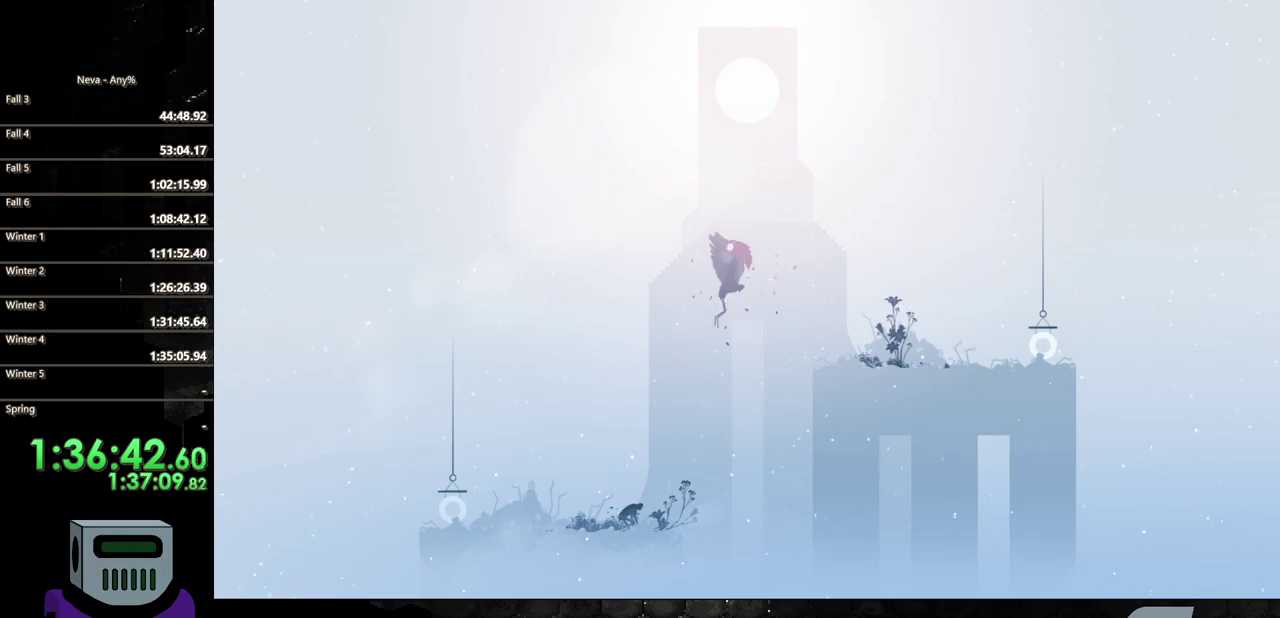
{"buttons": ["SQUARE", "DPAD_DOWN"], "events": [[50, "DPAD_LEFT", "down"], [383, "DPAD_LEFT", "up"], [400, "DPAD_DOWN", "down"], [483, "SQUARE", "down"]]}